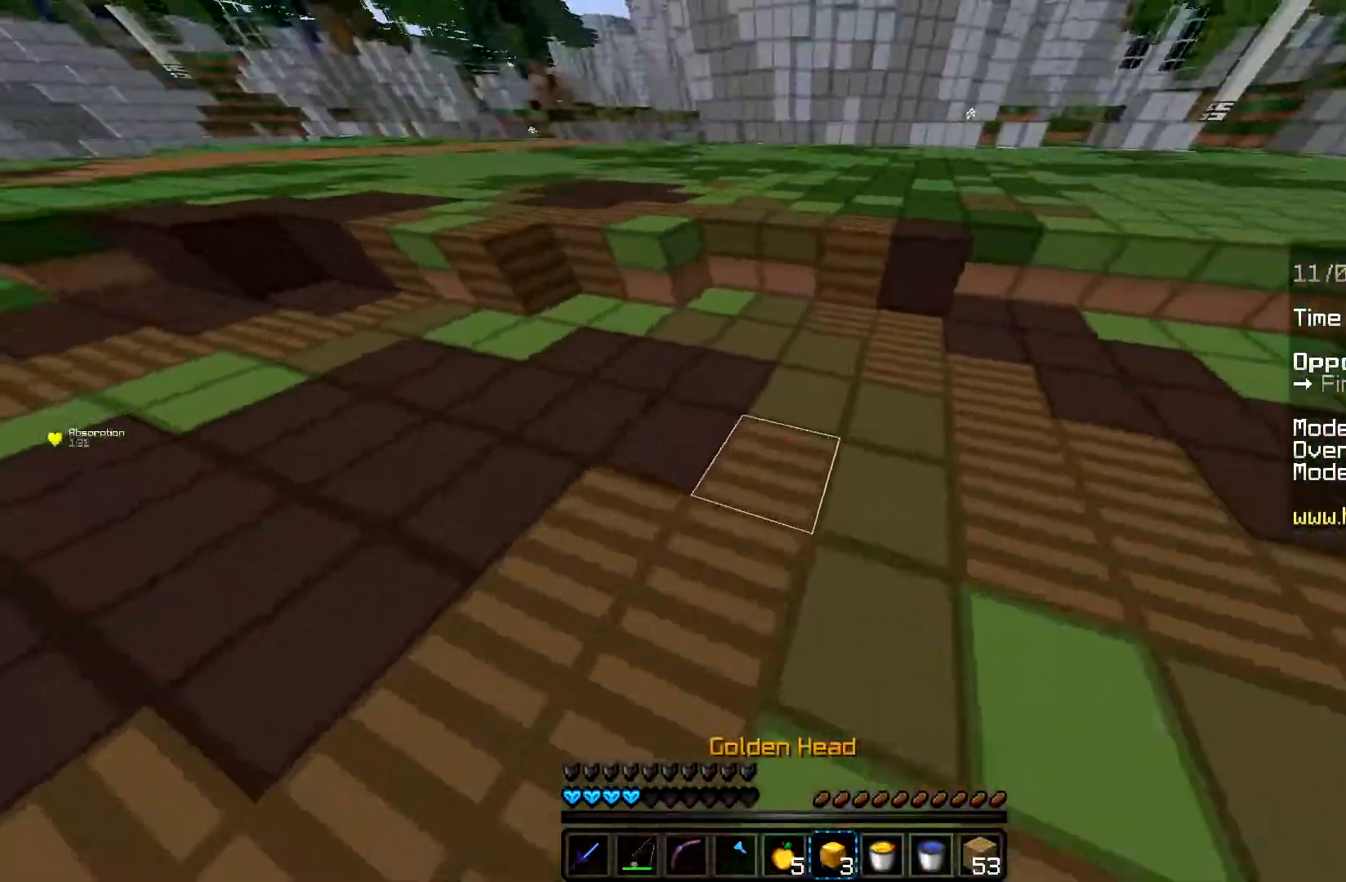
Gameplay with keyboard and mouse; each line is a JSON object with the keys and mouse buttons held at the frame after it. "events" lists presses ("down") and releases ("up") of "a", "d", "s", "space", "w", "mouse_left" and "mouse_right" between this image and that frame as [ms after this image, input, new state], when the widget could be followed in between. "mouse_left", "mouse_right" = the "left", "right" buttons of the "mouse" list. No other keys are recorded. Fast repeated clicks can show as one long hold. Mouse movement is not recorded.
{"keys": ["w"], "mouse": [], "events": [[150, "mouse_right", "down"], [250, "a", "up"], [317, "mouse_right", "up"], [401, "space", "up"]]}
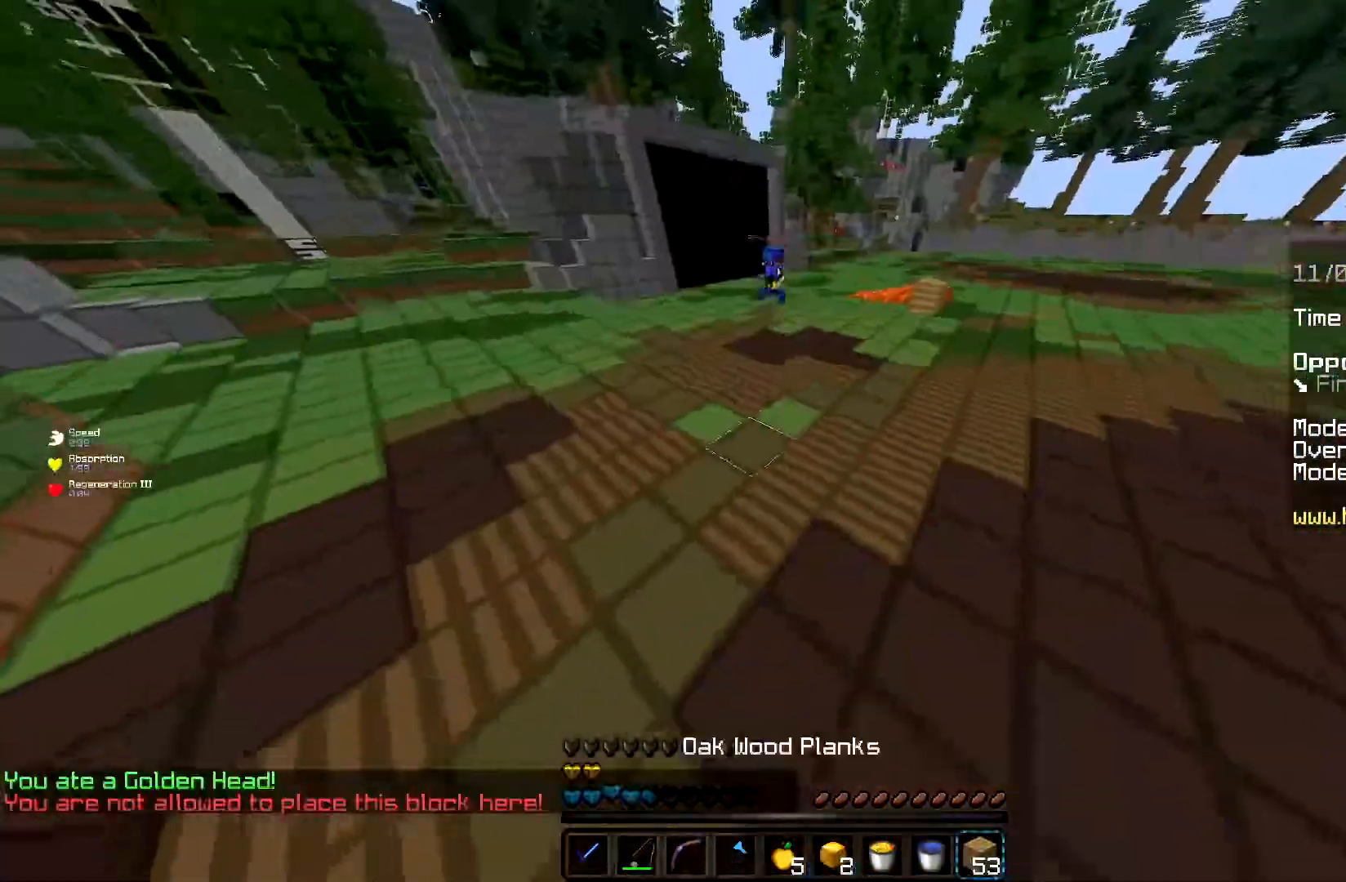
{"keys": ["w"], "mouse": [], "events": [[166, "mouse_right", "down"], [250, "mouse_right", "up"]]}
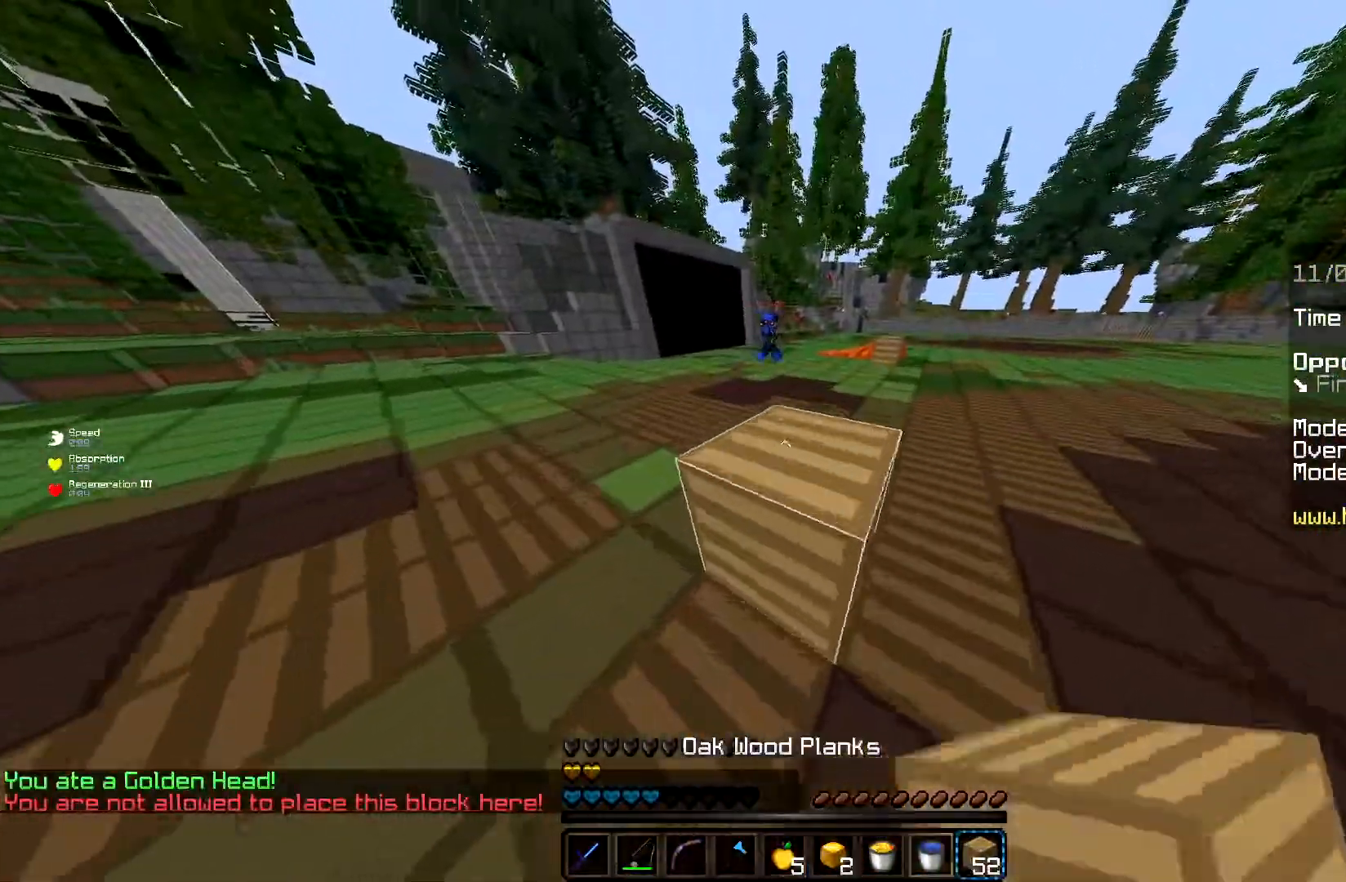
{"keys": ["a", "d", "w"], "mouse": [], "events": [[150, "space", "down"], [217, "a", "down"], [417, "space", "up"], [501, "d", "down"]]}
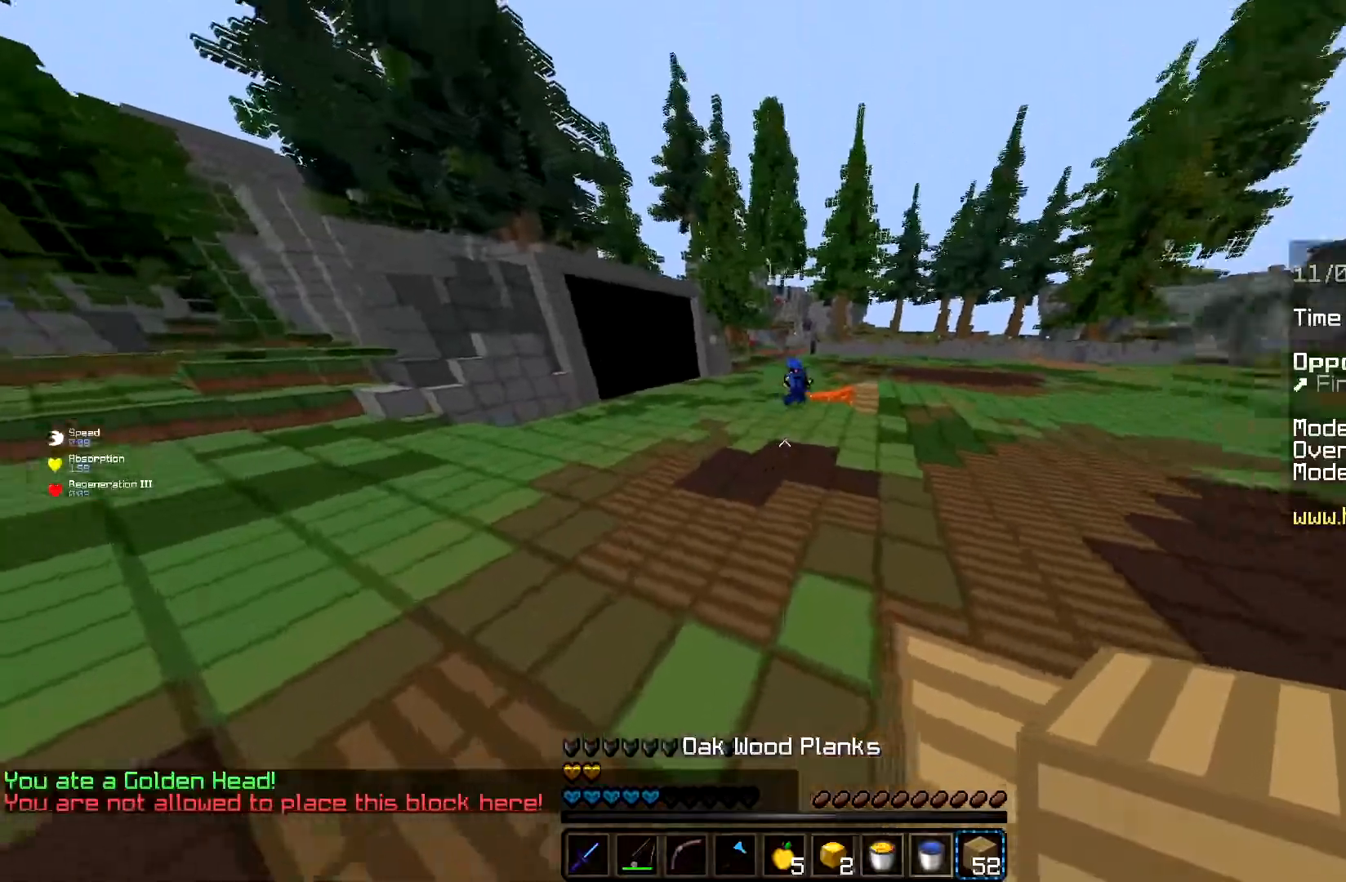
{"keys": ["a", "w"], "mouse": [], "events": [[16, "space", "down"], [33, "a", "up"], [283, "d", "up"], [383, "a", "down"], [467, "space", "up"]]}
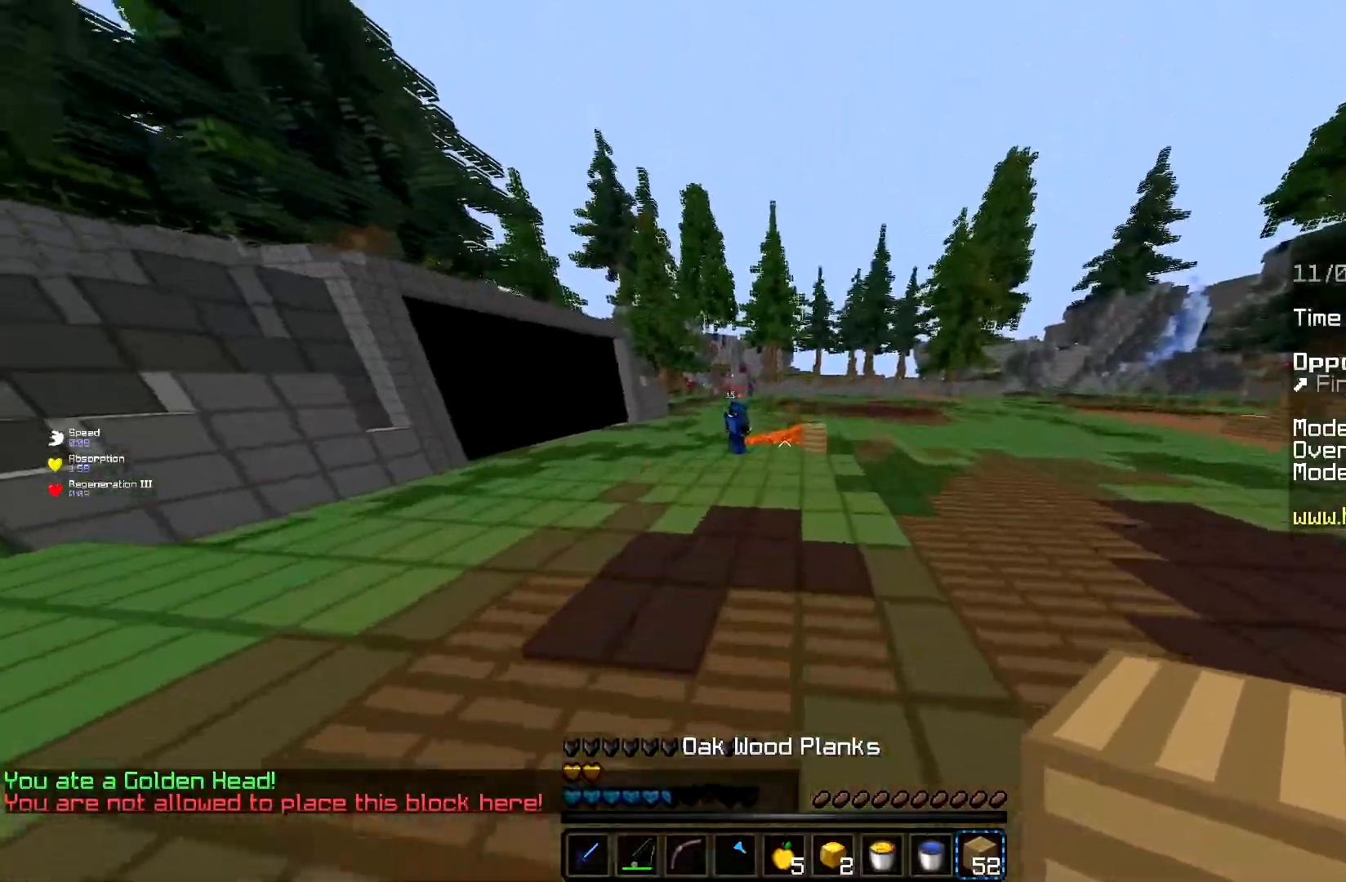
{"keys": ["space", "w"], "mouse": [], "events": [[217, "a", "up"], [367, "space", "down"]]}
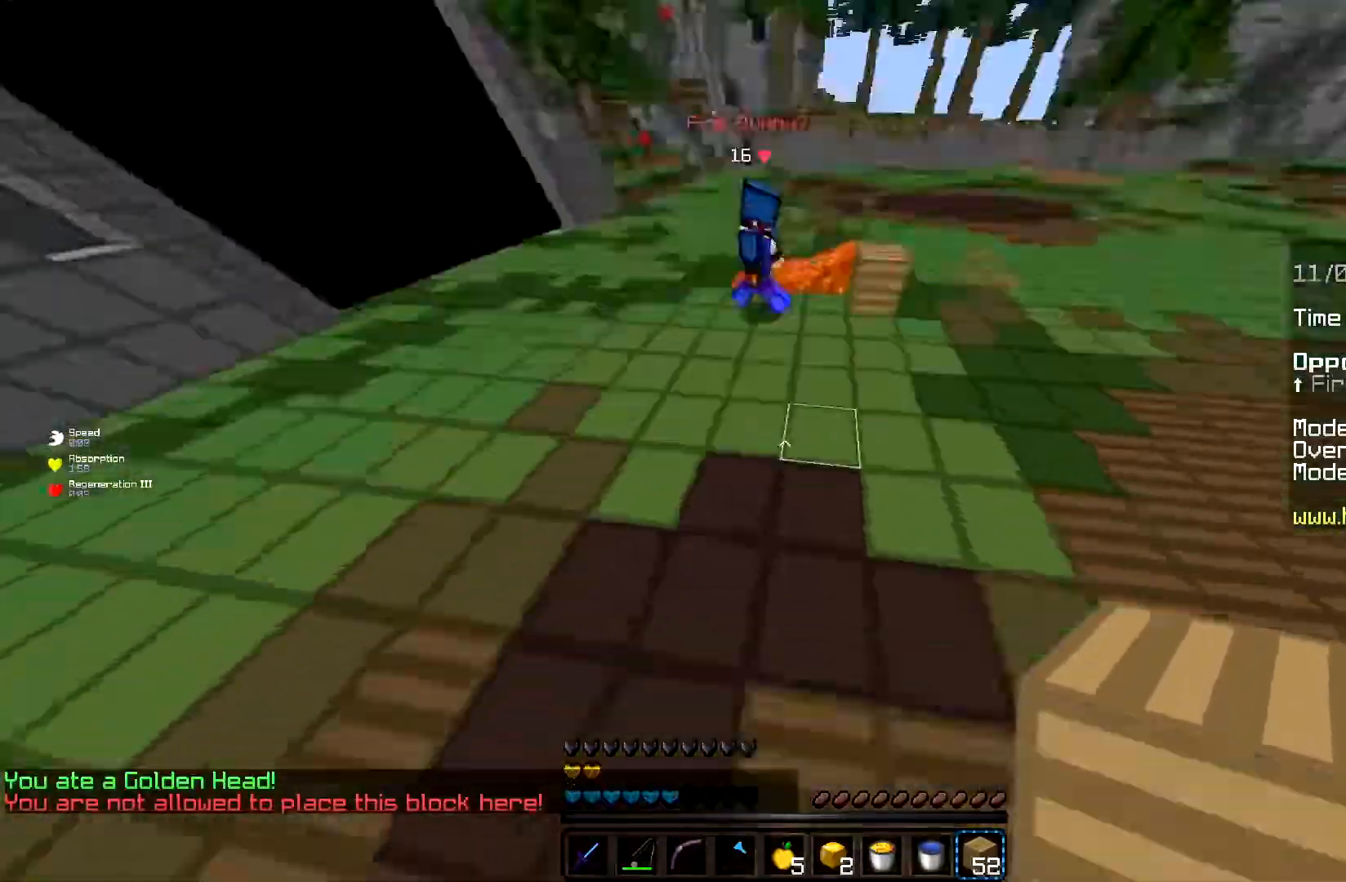
{"keys": ["space", "w"], "mouse": ["right"], "events": [[67, "mouse_right", "down"]]}
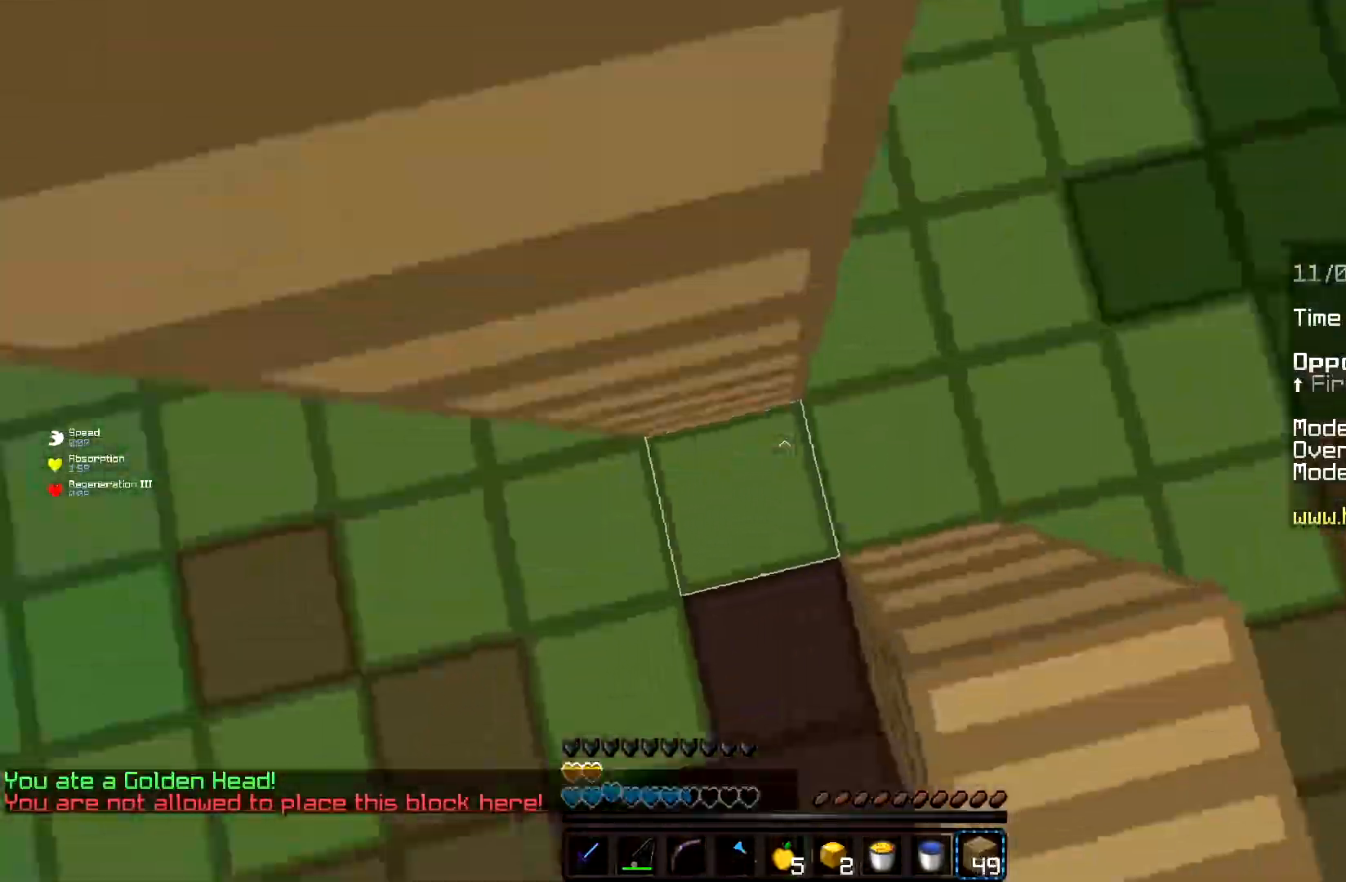
{"keys": ["d", "space", "w"], "mouse": [], "events": [[167, "a", "down"], [217, "d", "down"], [367, "a", "up"], [501, "mouse_right", "up"]]}
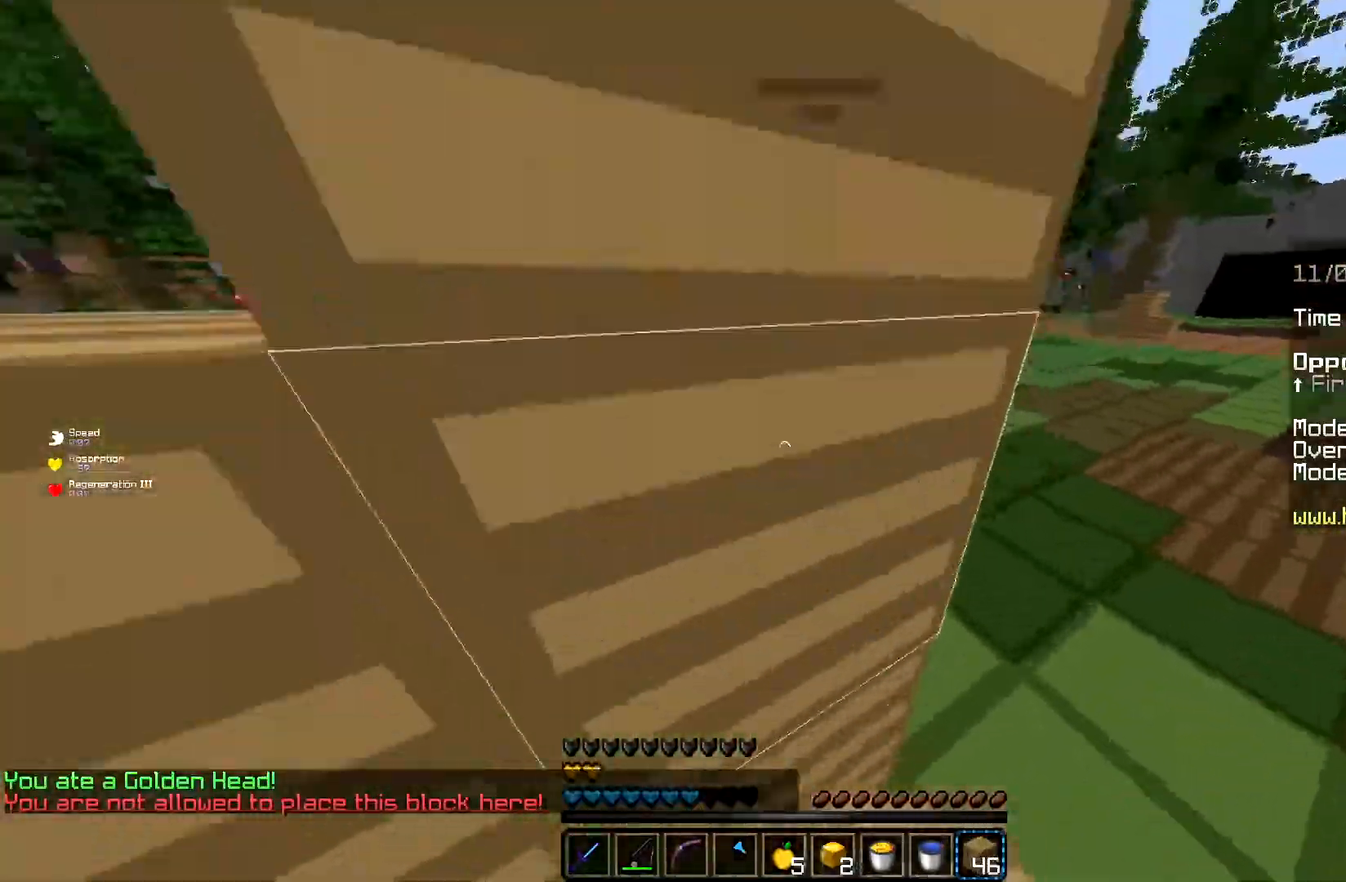
{"keys": ["d", "w"], "mouse": [], "events": [[17, "space", "up"]]}
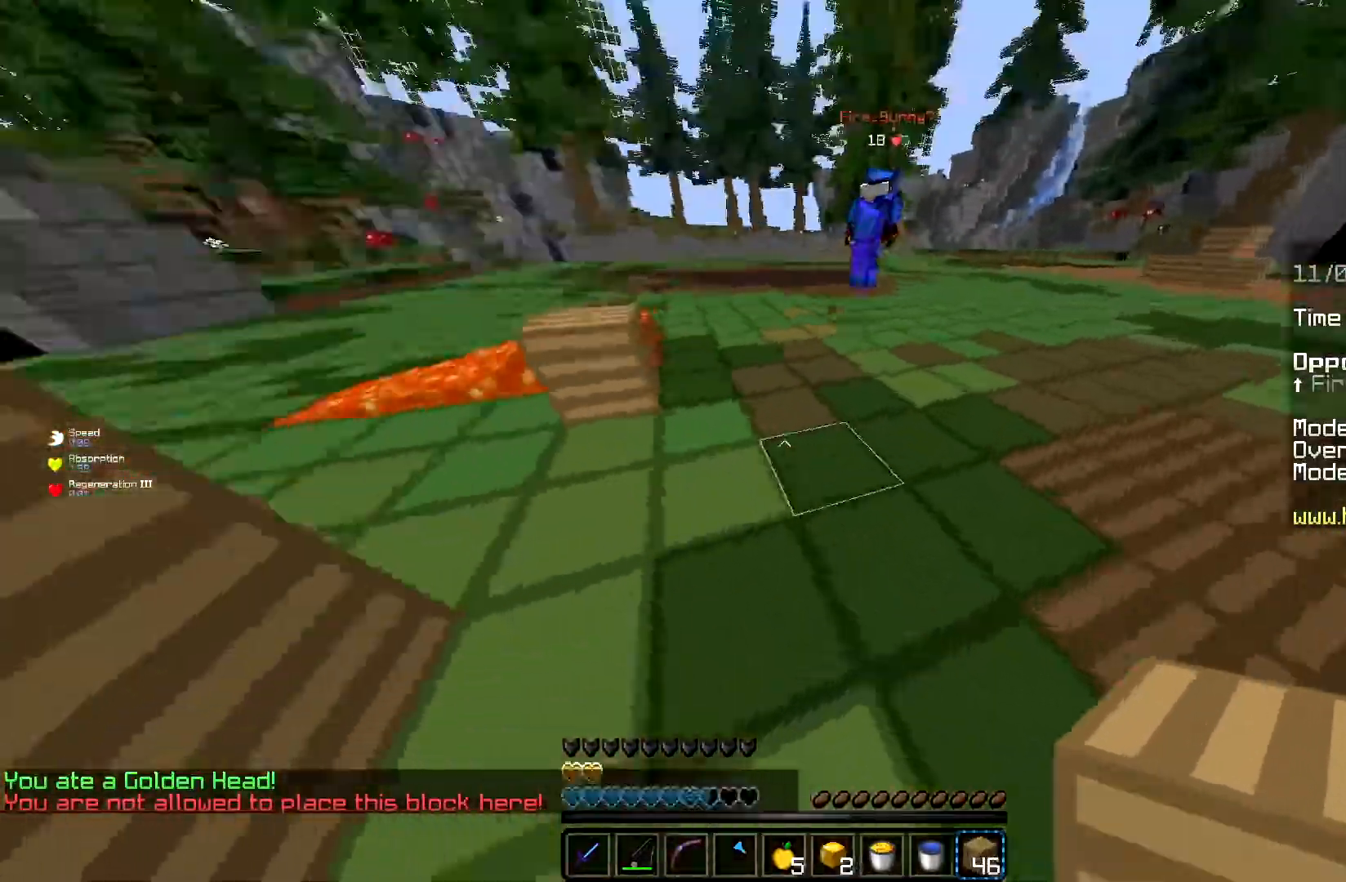
{"keys": ["a", "space", "w"], "mouse": ["right"], "events": [[134, "a", "down"], [151, "d", "up"], [334, "space", "down"], [401, "mouse_right", "down"], [434, "a", "up"], [501, "a", "down"]]}
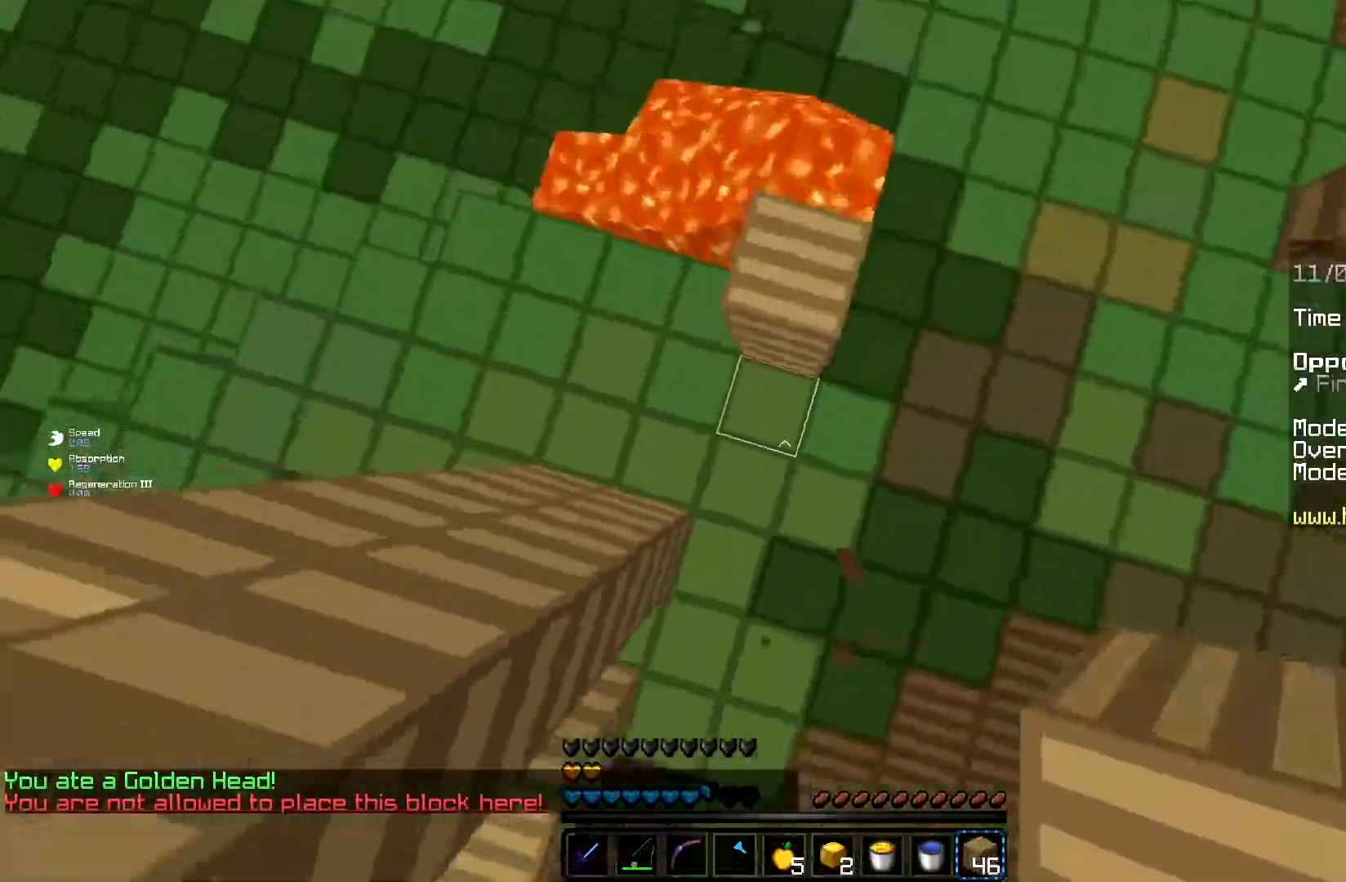
{"keys": ["d", "space", "w"], "mouse": ["right"], "events": [[200, "d", "down"], [250, "a", "up"], [450, "d", "up"], [500, "d", "down"]]}
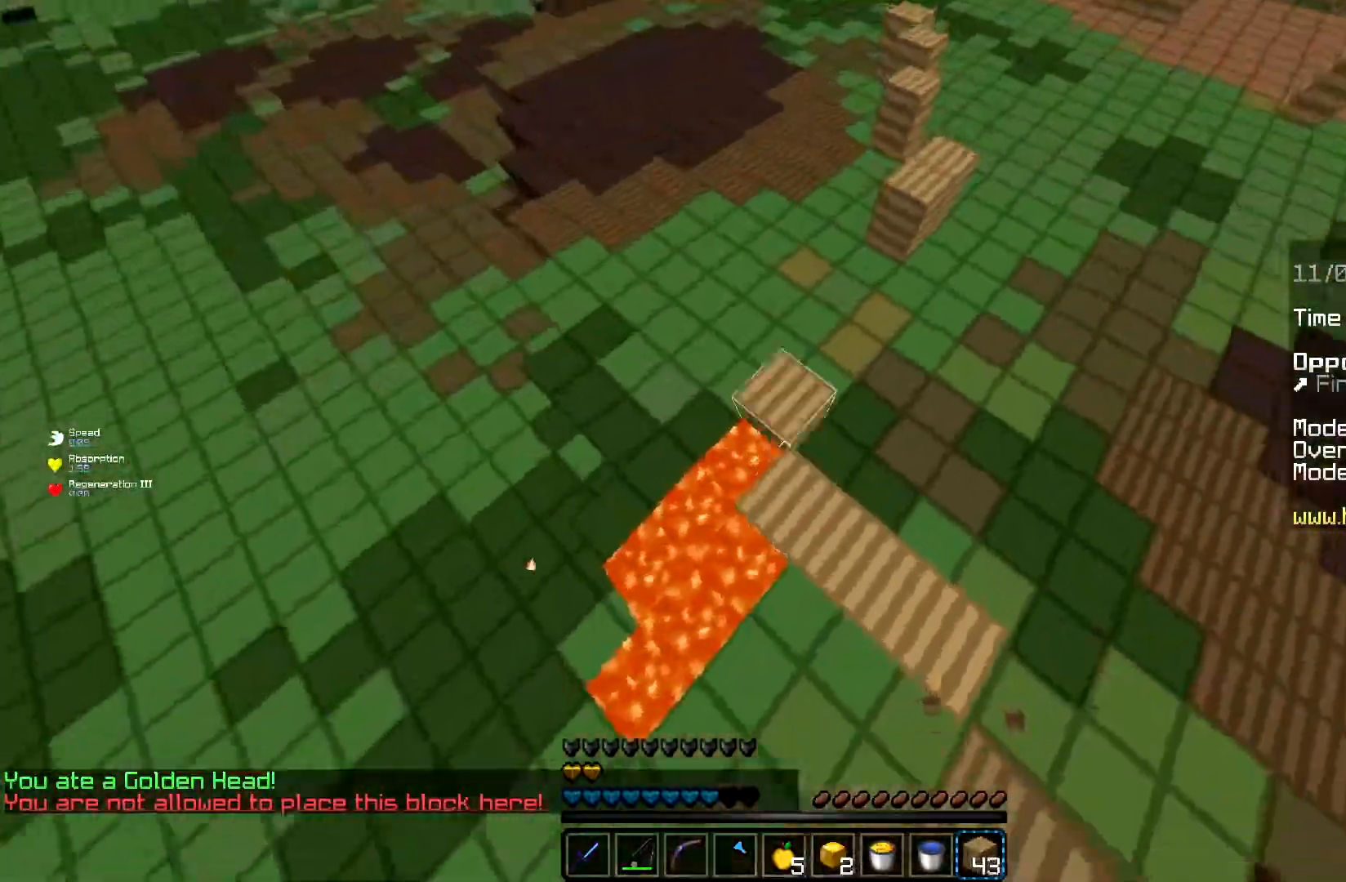
{"keys": ["space", "w"], "mouse": [], "events": [[384, "mouse_right", "up"], [434, "d", "up"]]}
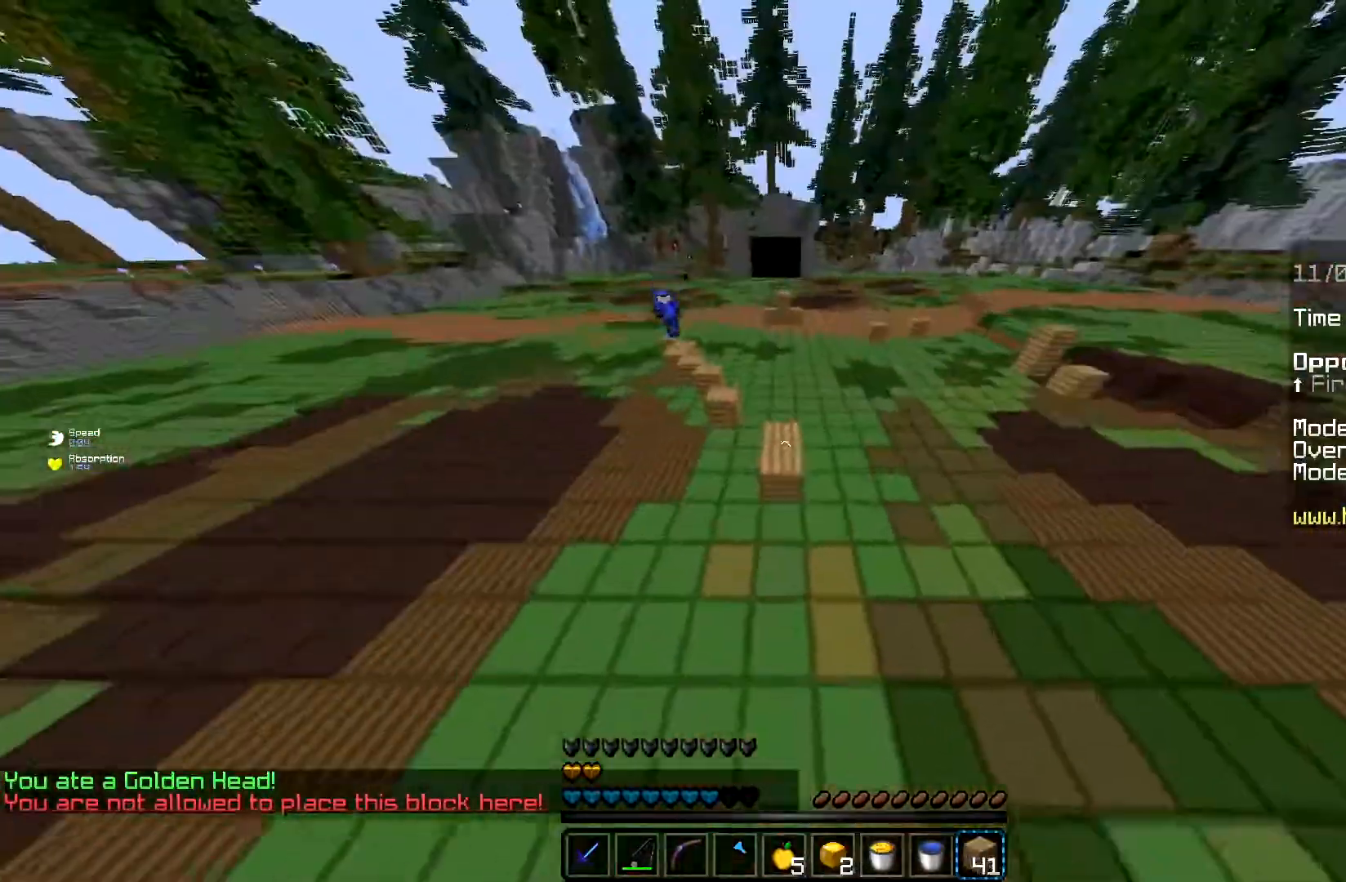
{"keys": ["a", "space", "w"], "mouse": ["right"], "events": [[267, "mouse_right", "down"], [317, "a", "down"]]}
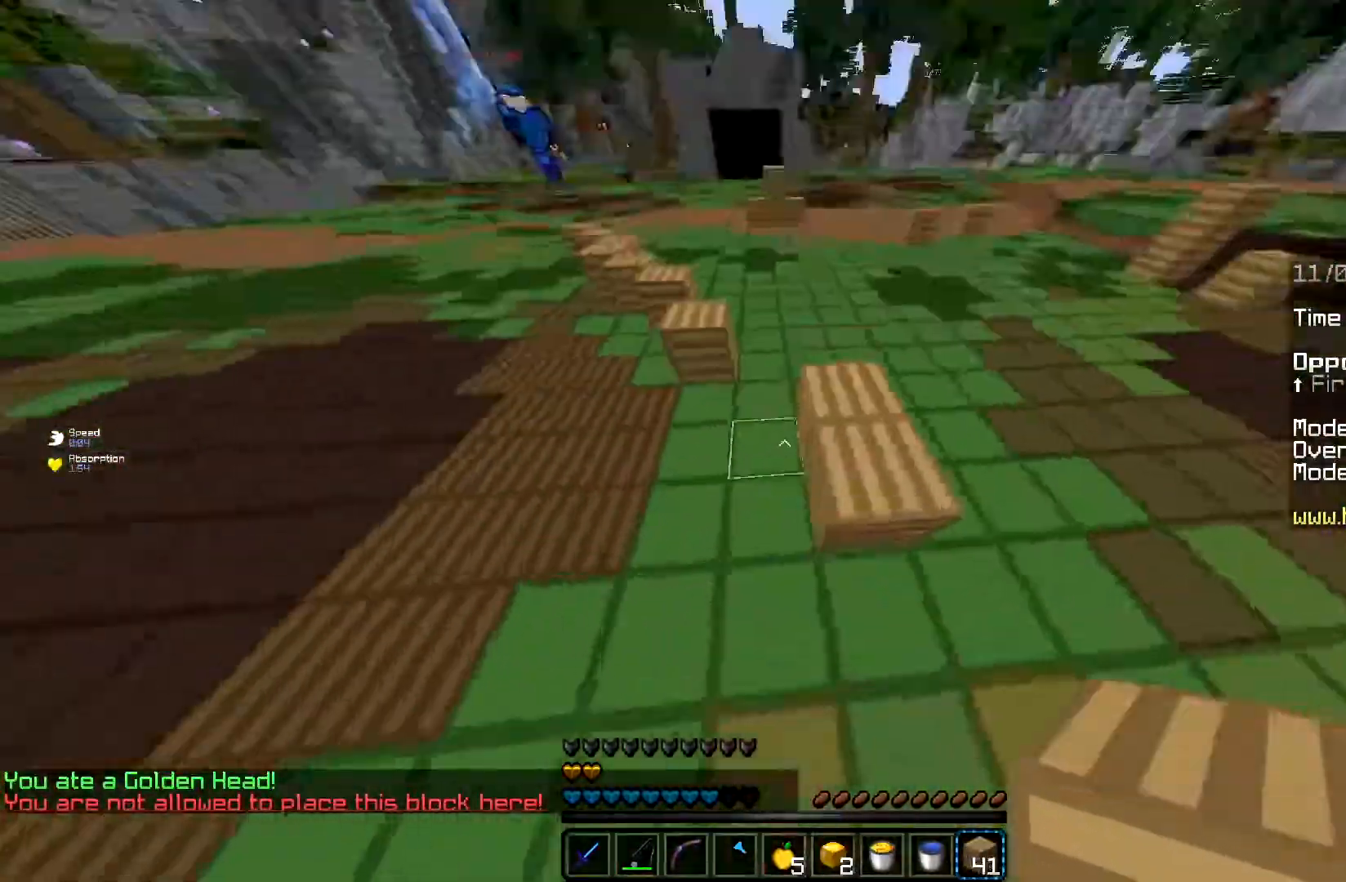
{"keys": ["a", "space", "w"], "mouse": ["right"], "events": [[50, "mouse_right", "up"], [117, "mouse_right", "down"]]}
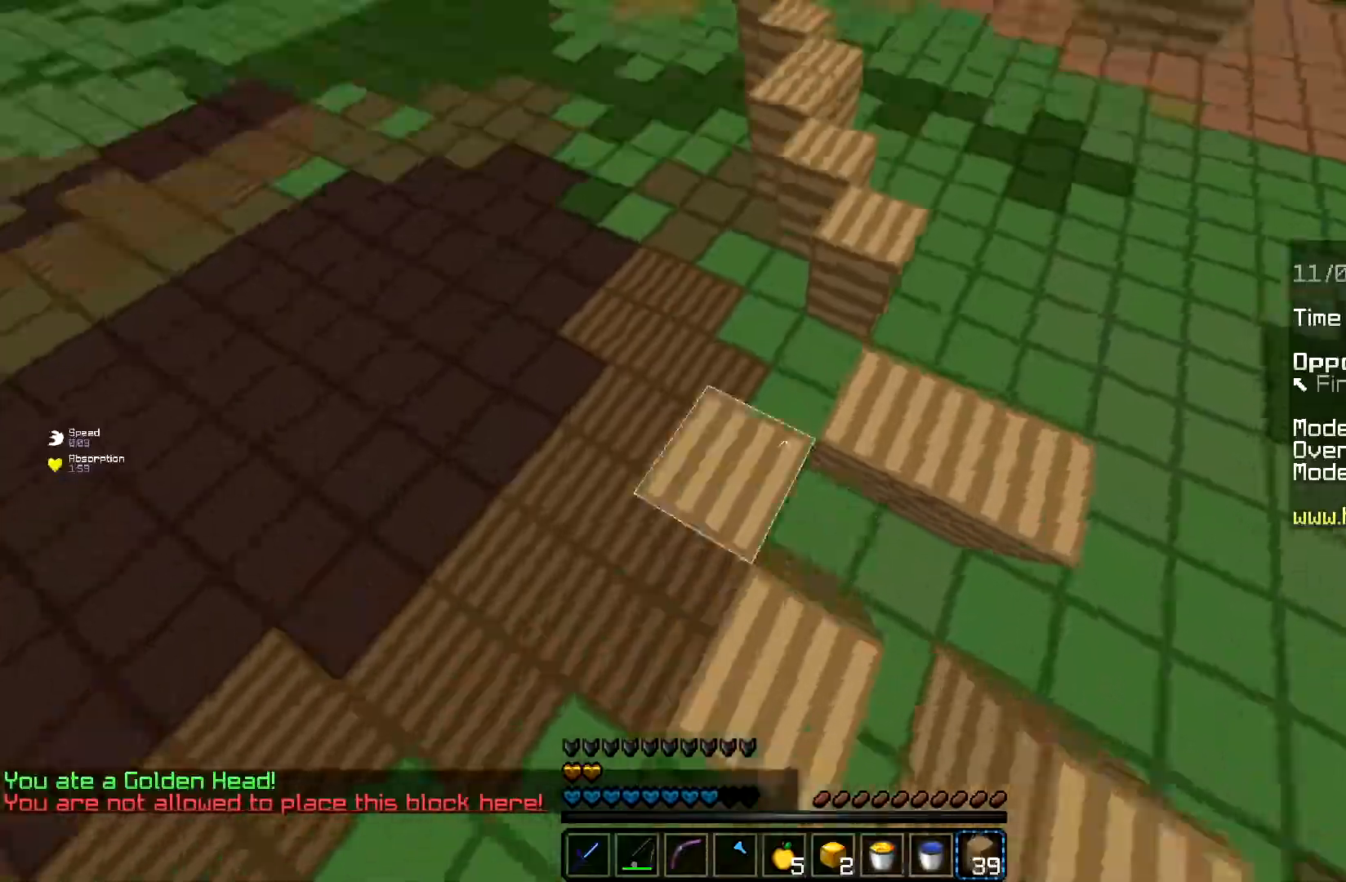
{"keys": ["a", "space", "w"], "mouse": [], "events": [[167, "mouse_right", "up"]]}
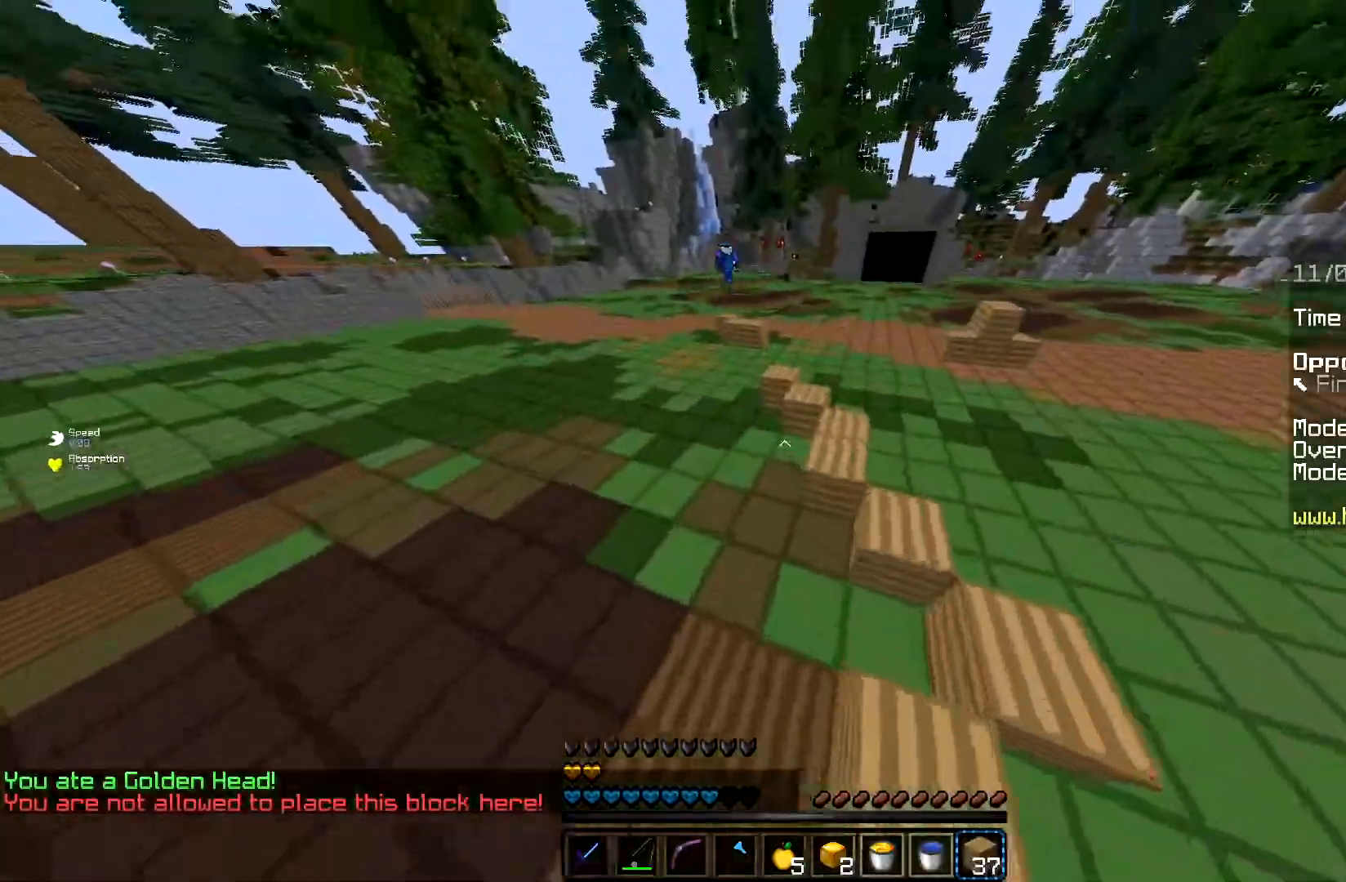
{"keys": ["space", "w"], "mouse": [], "events": [[151, "a", "up"]]}
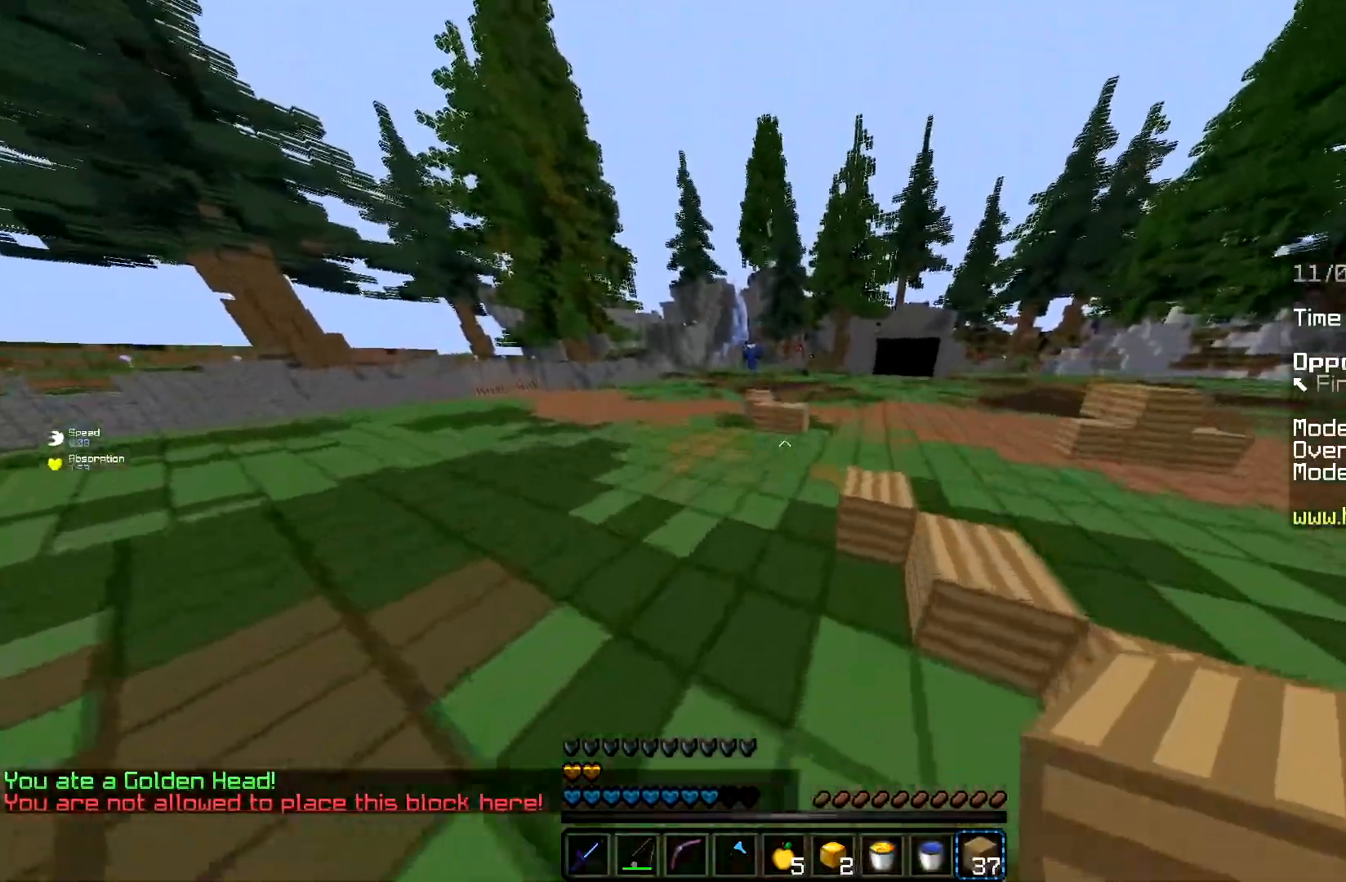
{"keys": ["space", "w"], "mouse": [], "events": []}
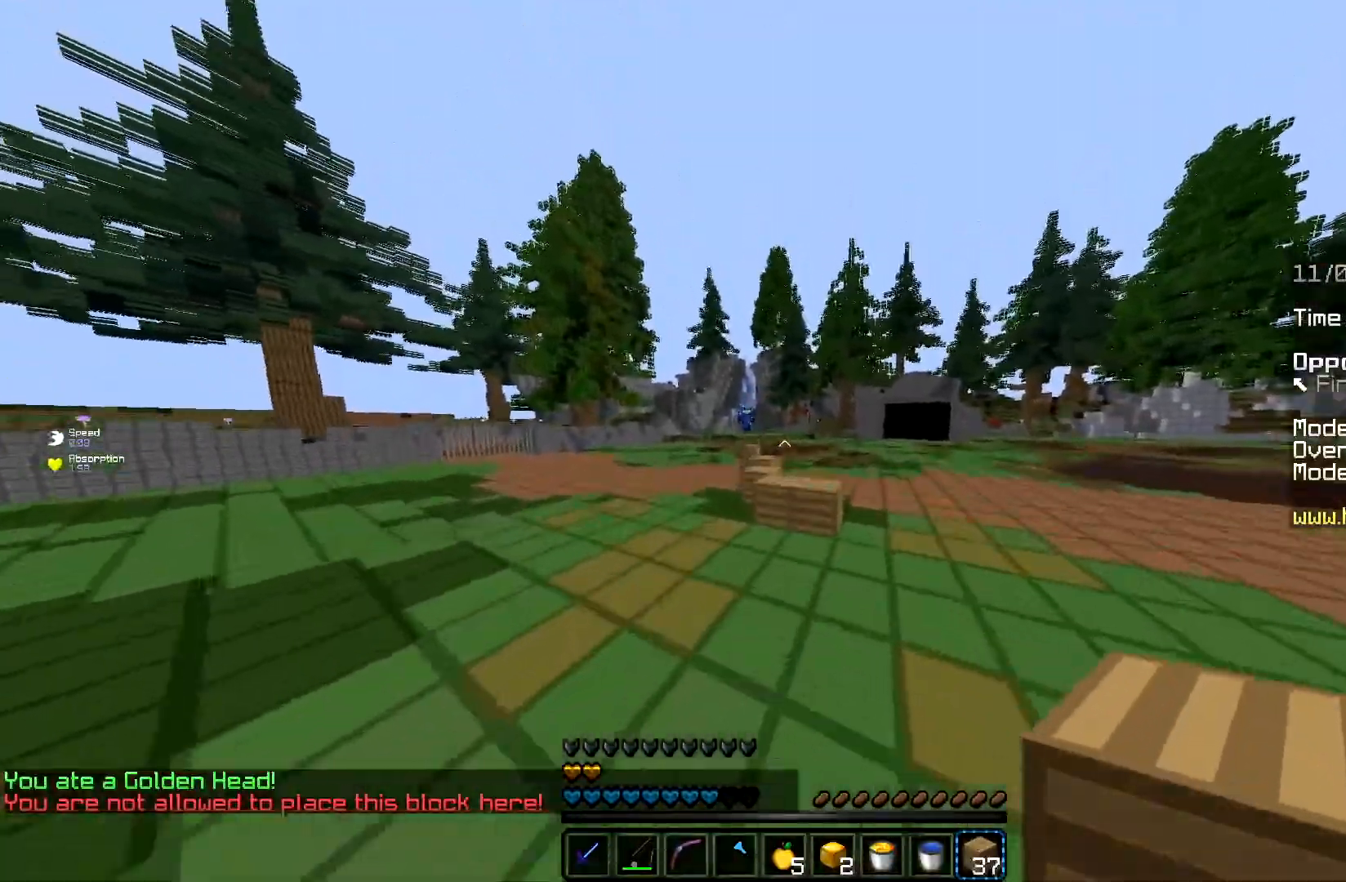
{"keys": ["space", "w"], "mouse": [], "events": []}
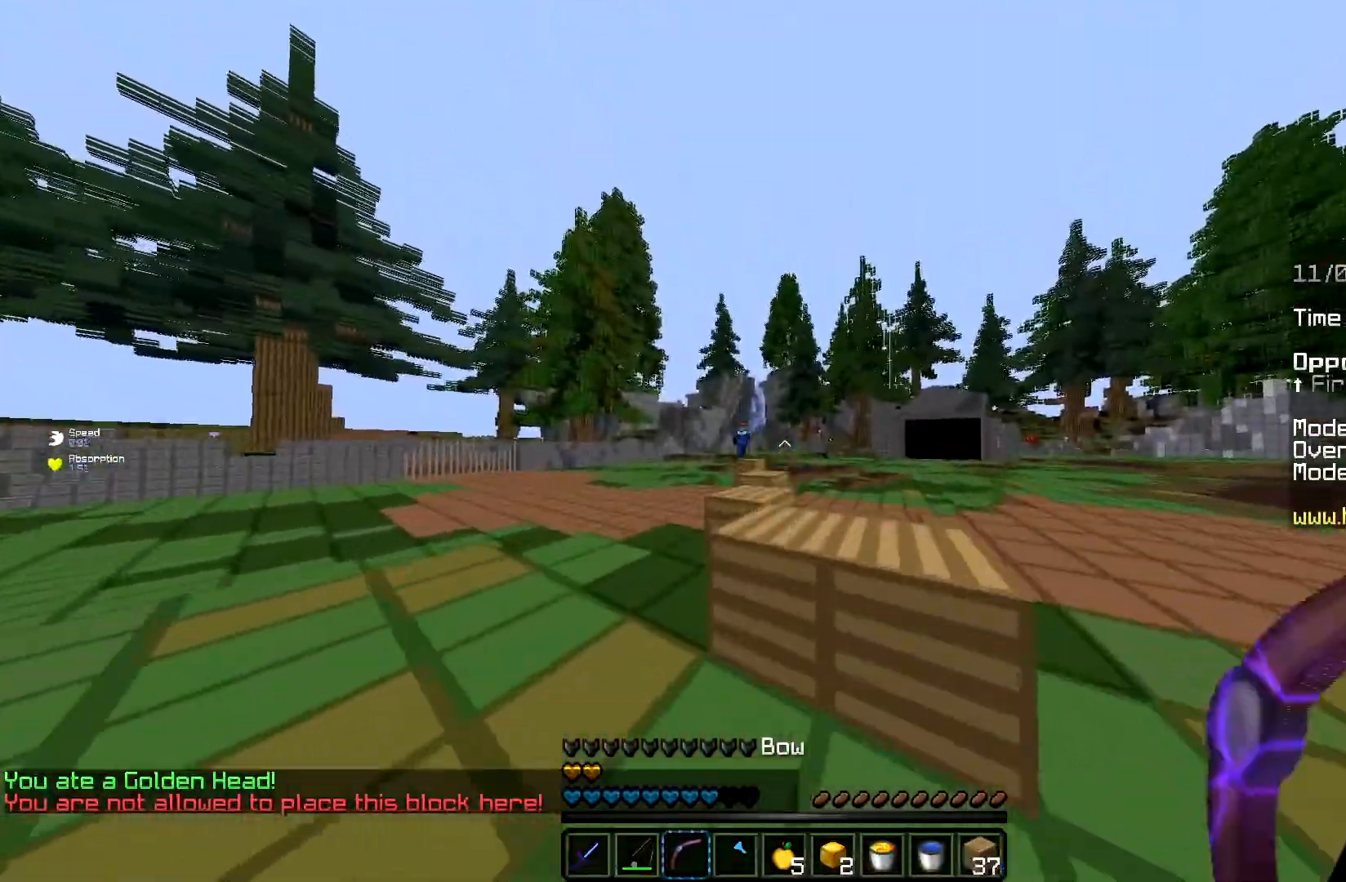
{"keys": ["w"], "mouse": ["left", "right"], "events": [[284, "mouse_right", "down"], [300, "space", "up"], [384, "mouse_left", "down"]]}
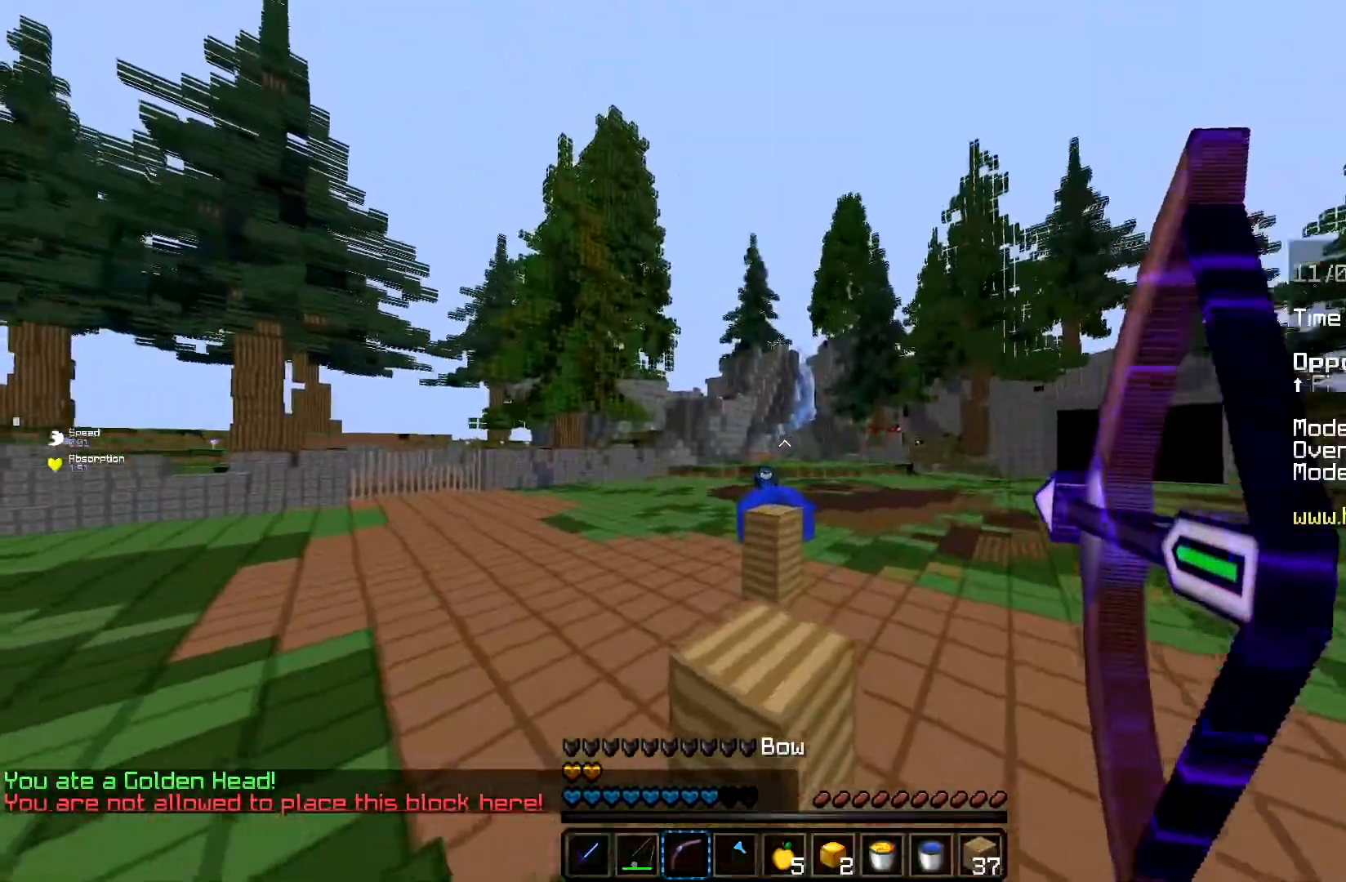
{"keys": ["space", "w"], "mouse": ["left", "right"], "events": [[367, "space", "down"]]}
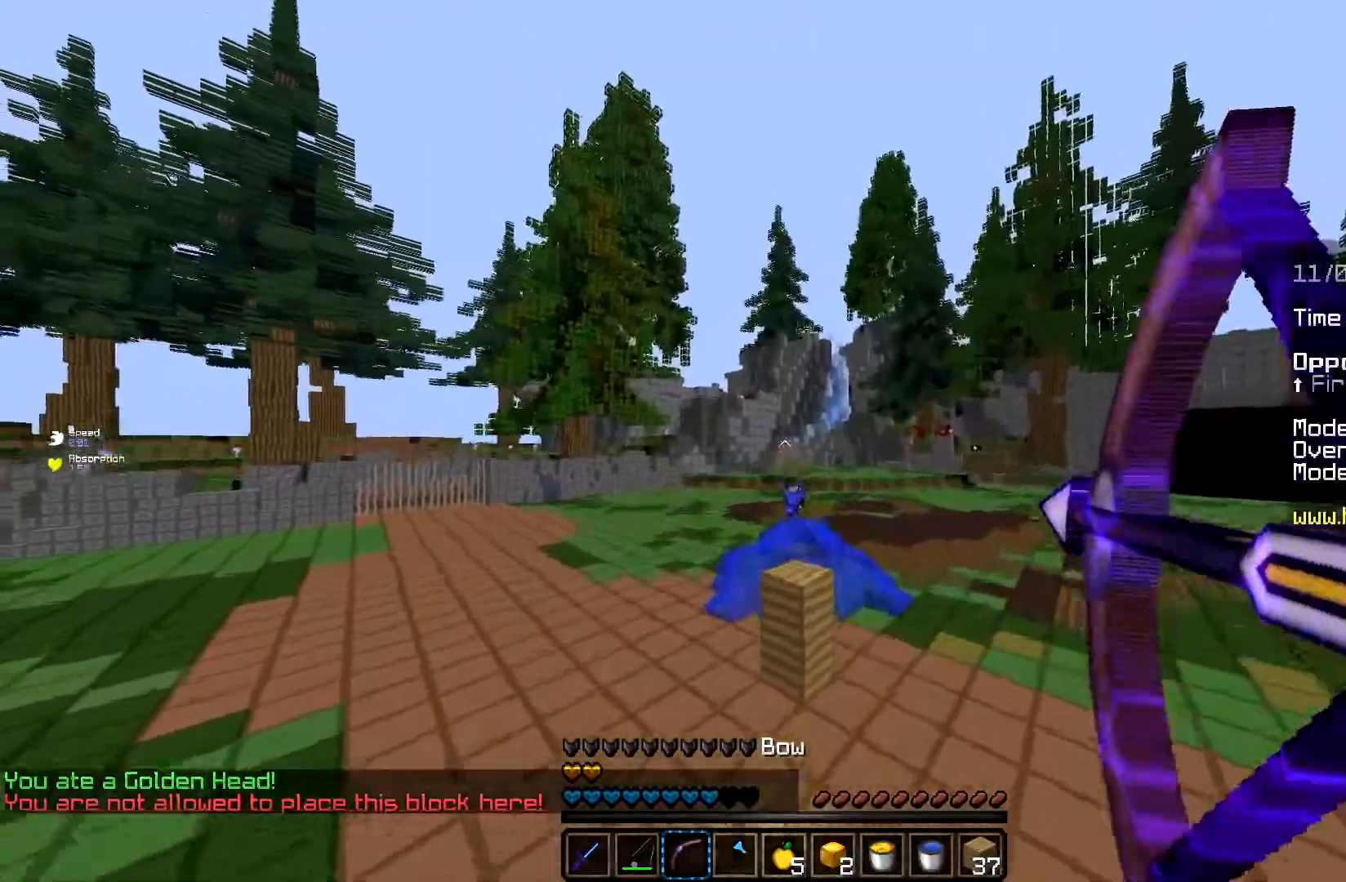
{"keys": ["a", "d", "w"], "mouse": [], "events": [[100, "space", "up"], [217, "mouse_left", "up"], [217, "mouse_right", "up"], [234, "a", "down"], [500, "d", "down"]]}
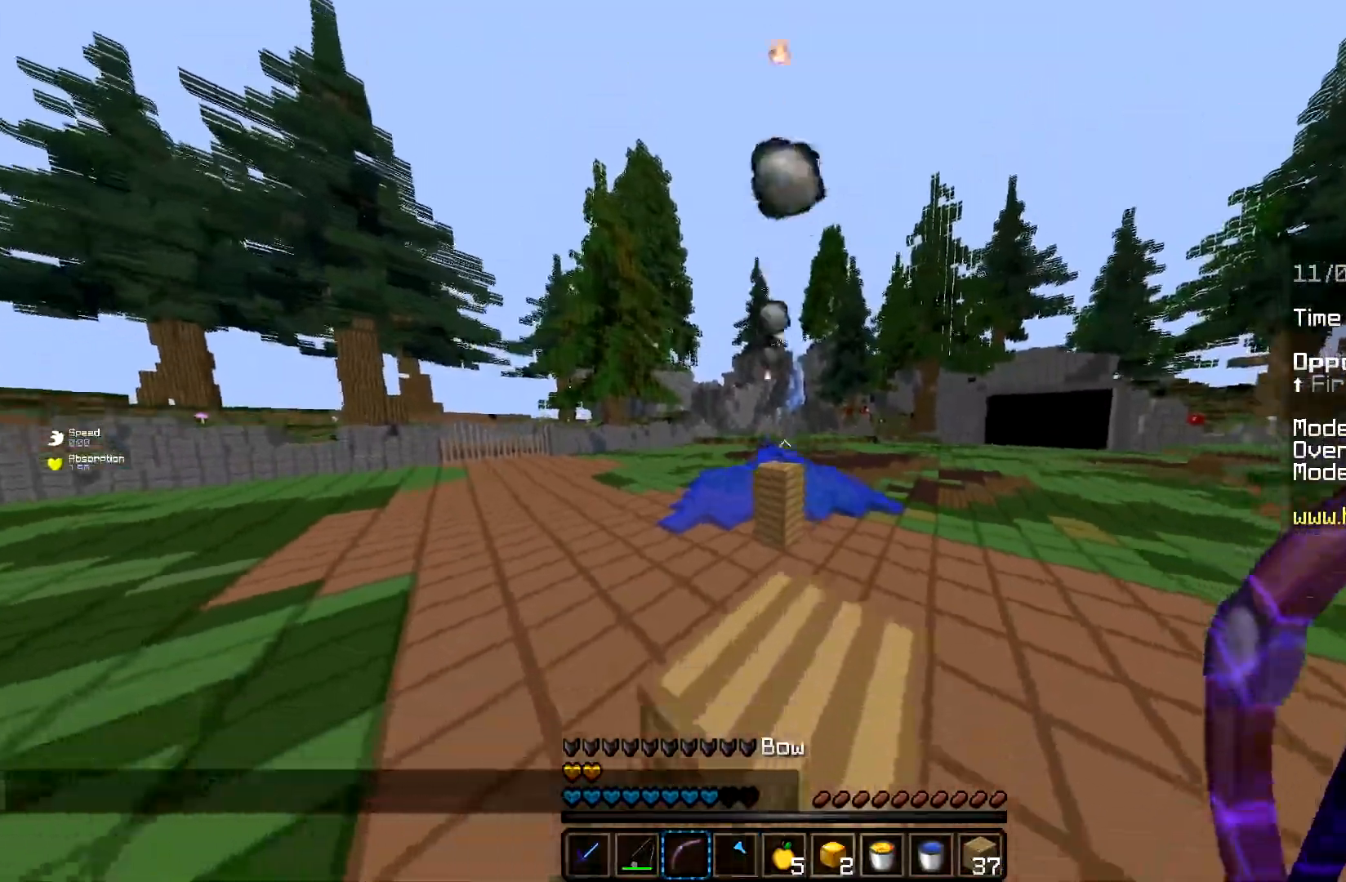
{"keys": ["a", "w"], "mouse": [], "events": [[17, "space", "down"], [34, "a", "up"], [317, "d", "up"], [334, "a", "down"], [451, "space", "up"]]}
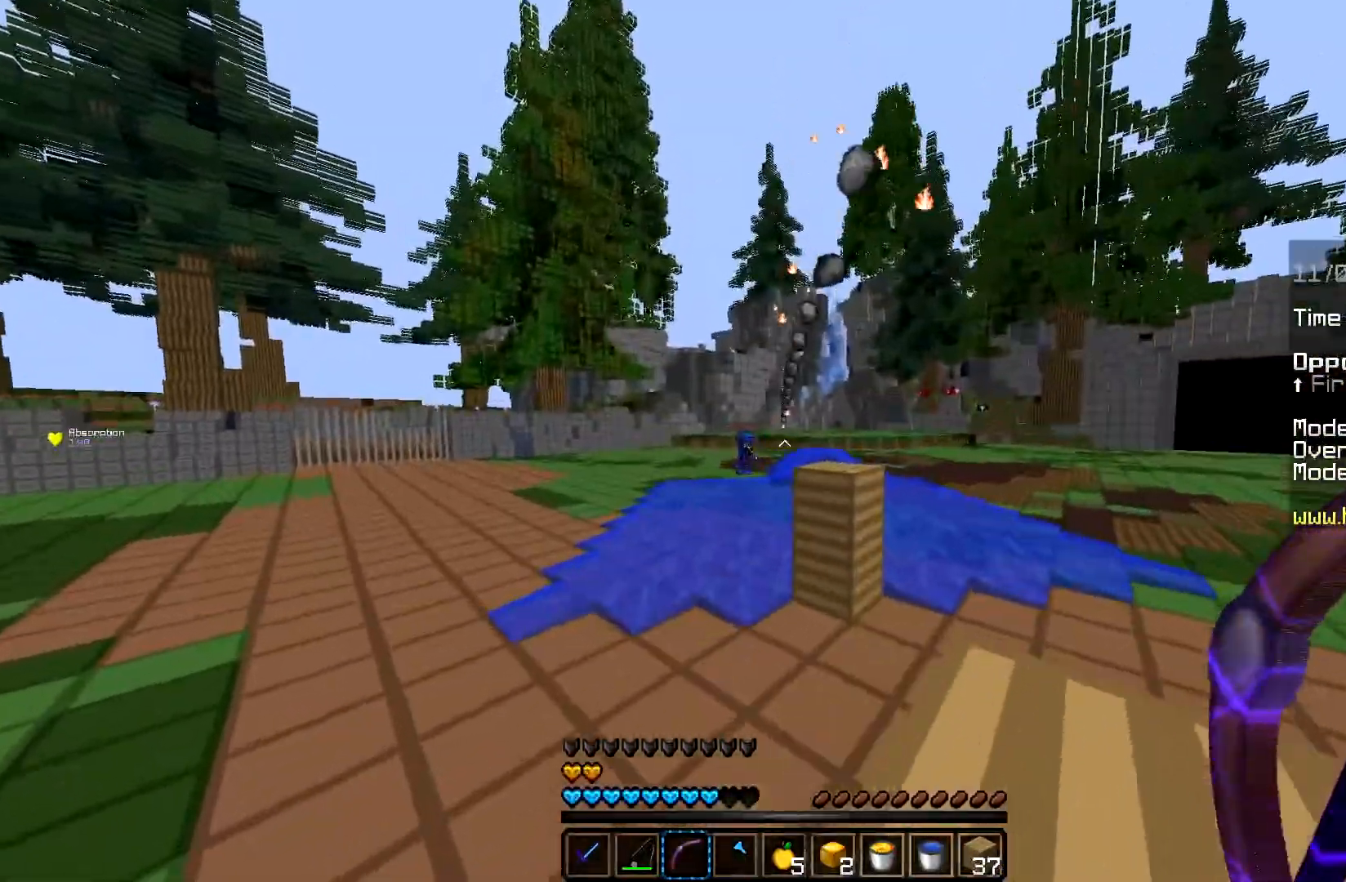
{"keys": ["a", "w"], "mouse": ["left", "right"], "events": [[400, "mouse_right", "down"], [500, "mouse_left", "down"]]}
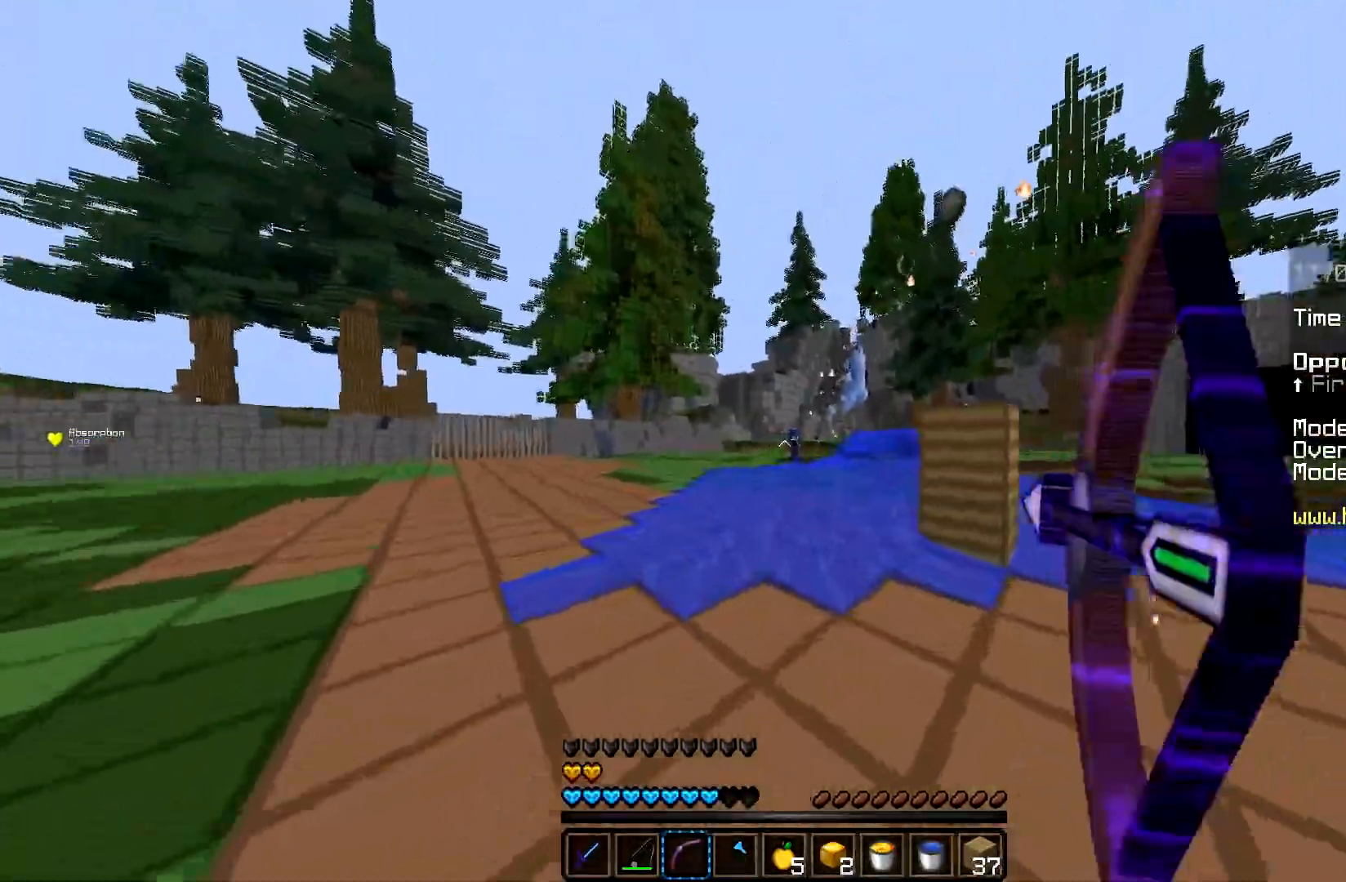
{"keys": ["space", "w"], "mouse": ["left", "right"], "events": [[34, "a", "up"], [67, "w", "up"], [134, "d", "down"], [301, "d", "up"], [418, "space", "down"], [484, "w", "down"]]}
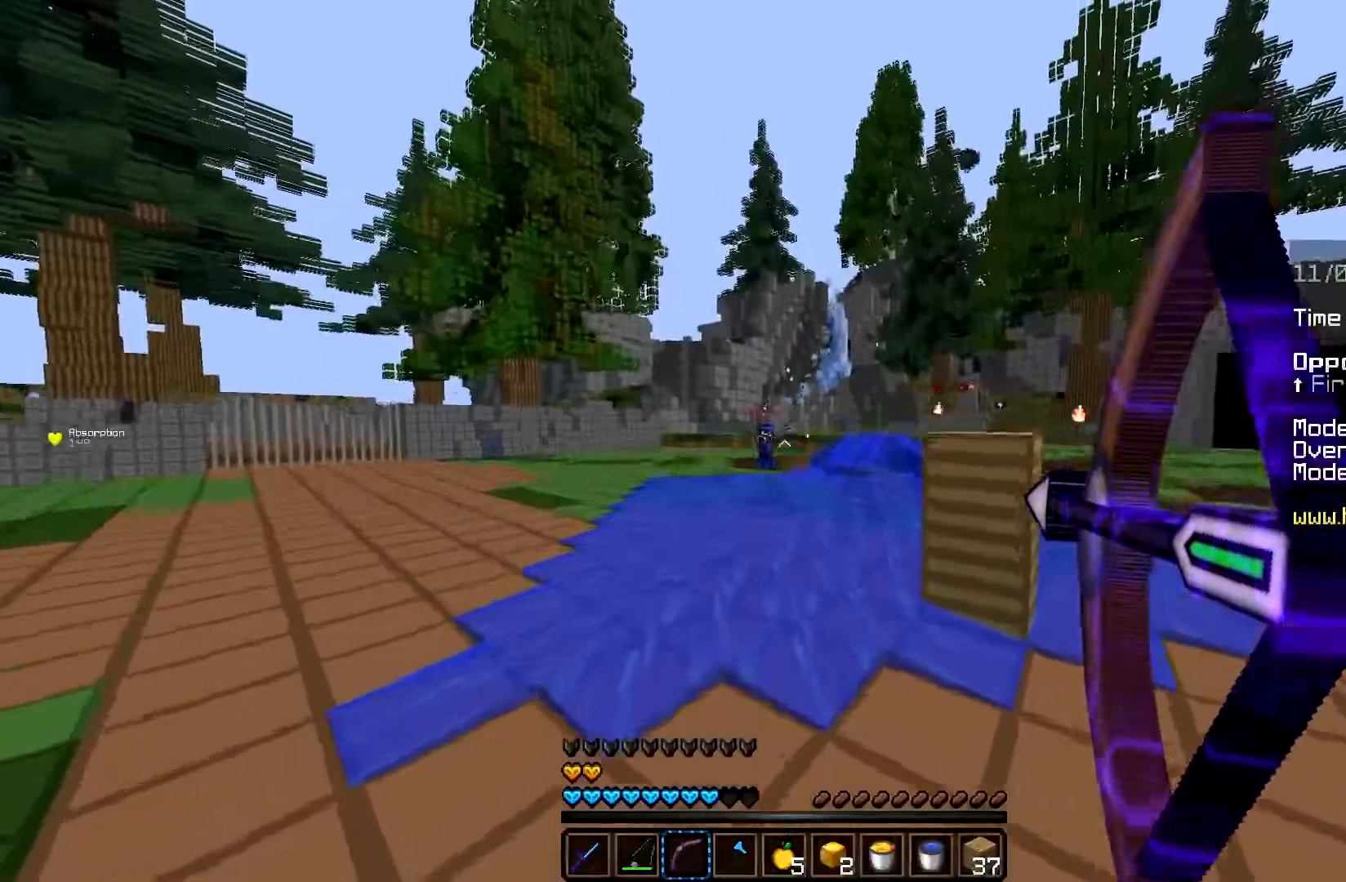
{"keys": ["a", "w"], "mouse": [], "events": [[200, "mouse_left", "up"], [200, "mouse_right", "up"], [200, "space", "up"], [250, "w", "up"], [334, "a", "down"], [367, "w", "down"]]}
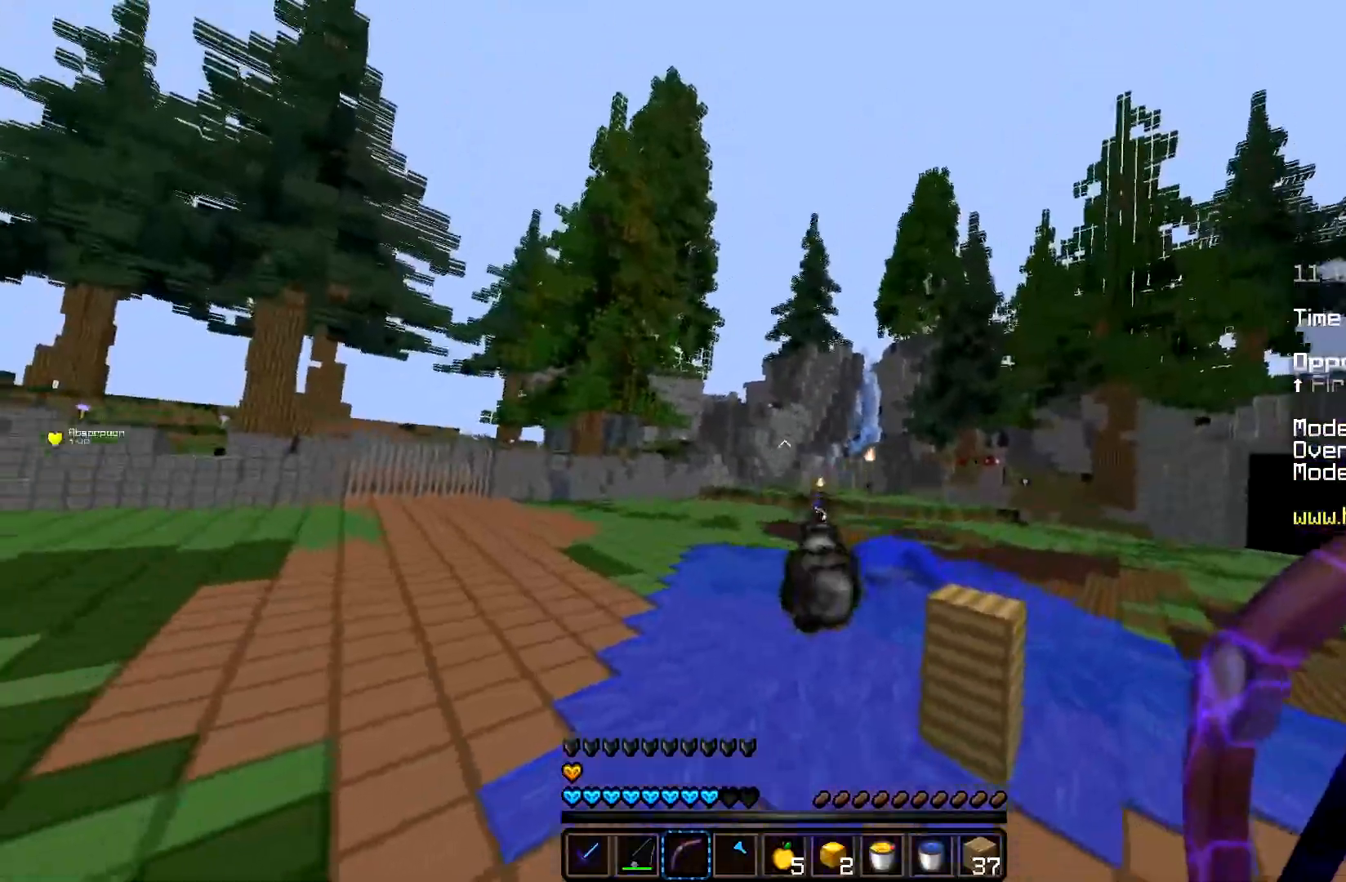
{"keys": ["a", "space", "w"], "mouse": [], "events": [[451, "space", "down"]]}
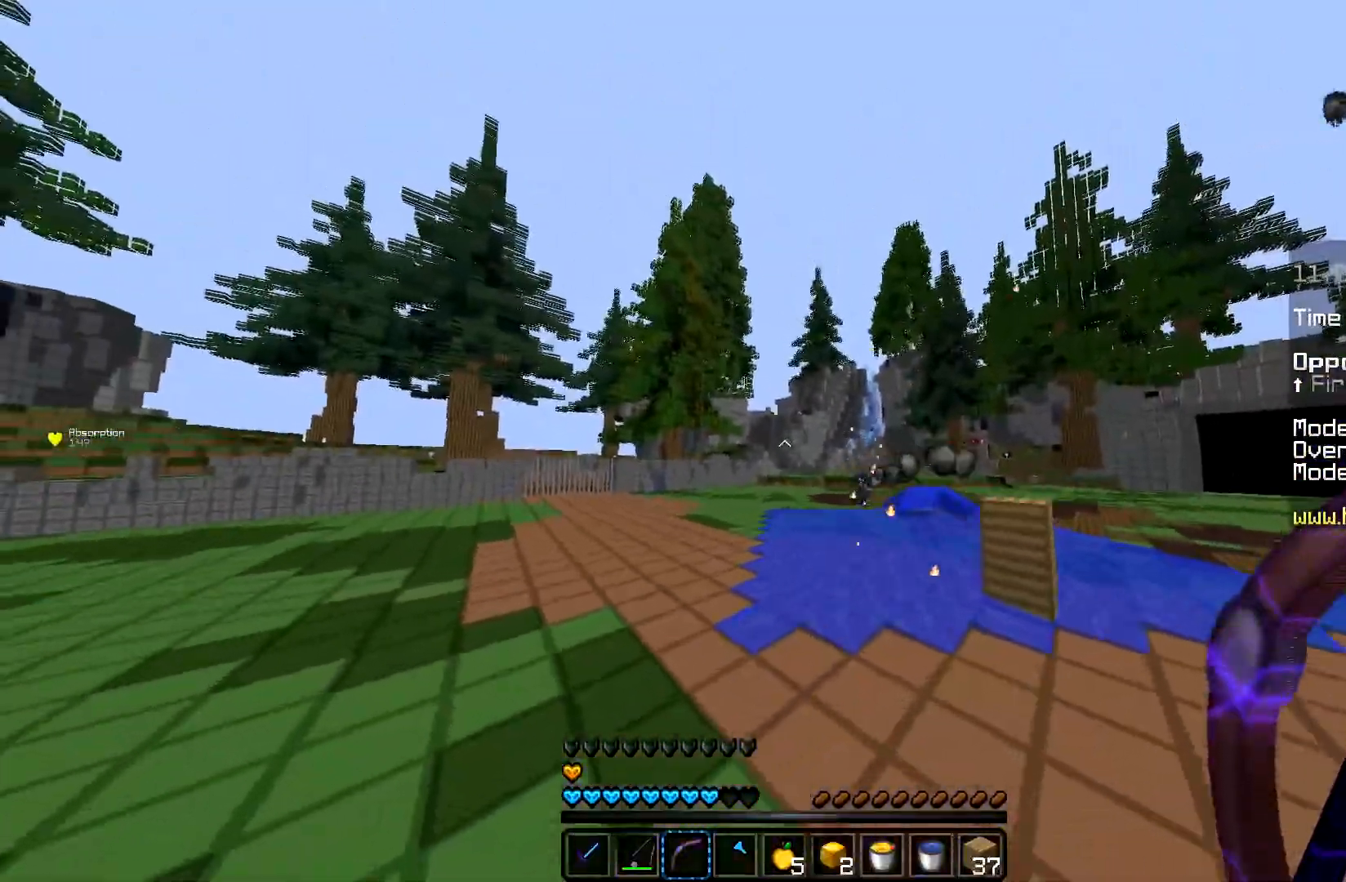
{"keys": ["a", "space", "w"], "mouse": [], "events": []}
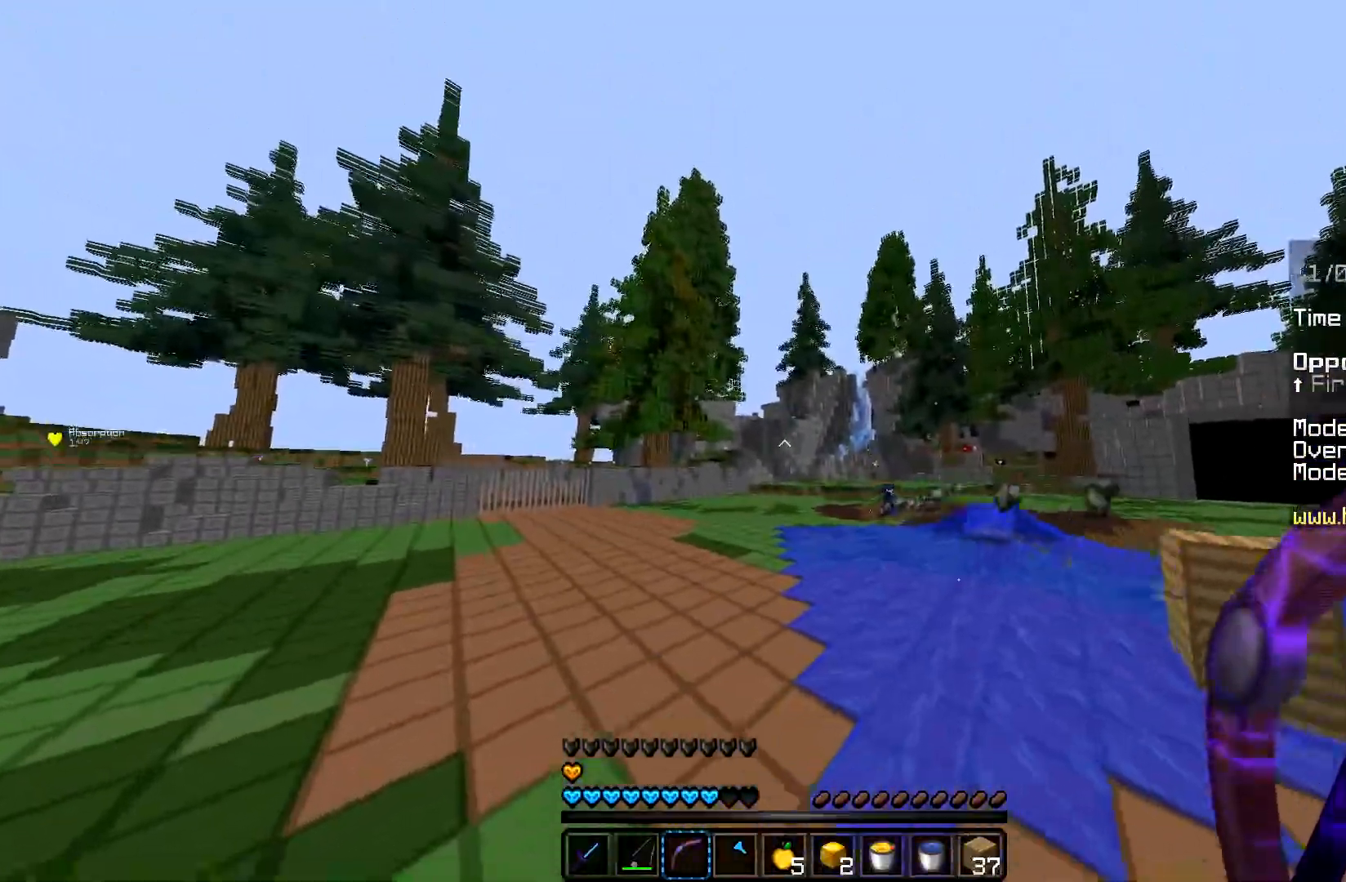
{"keys": ["a", "space", "w"], "mouse": [], "events": []}